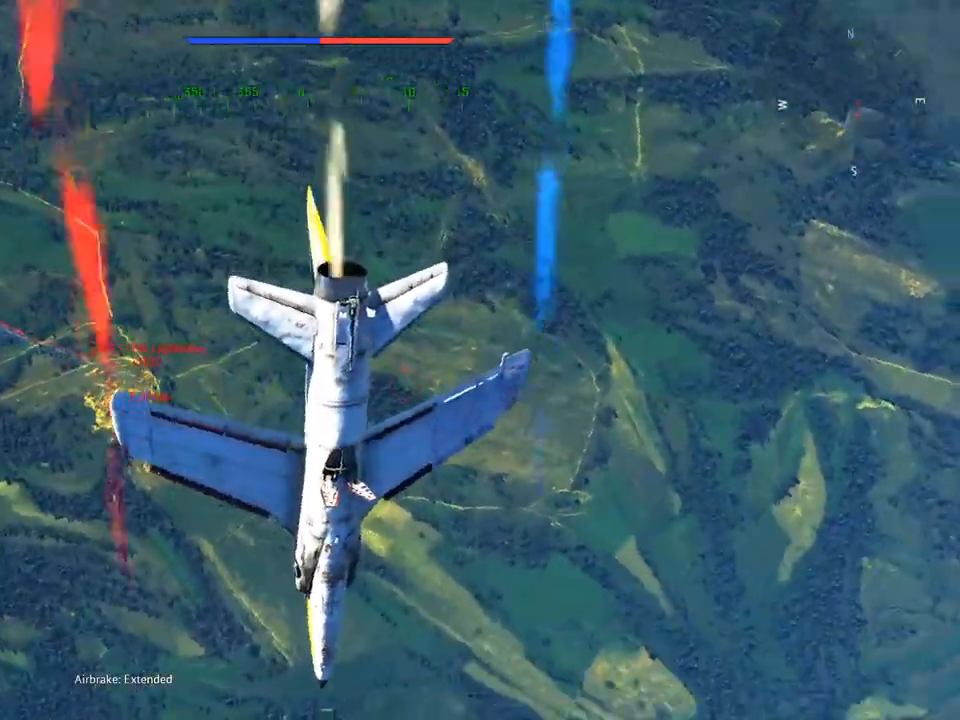
Gameplay with keyboard and mouse; each line is a JSON object with the keys and mouse buttons held at the frame after it. "events" lists presses ("down") and releases ("up") of "1", "2", "3", "4", "5", "a", "alt", "c", "caps_lock", "ctrl", "d", "e", "f", "g", "q", "r", "s", "shift", "space", "t", "tab", "v", "w", "x", "z", "mouse_left", "mouse_wheel" and "mouse_right" between this image and that frame as [ms after this image, input, new state], when the widget could be followed in between. "mouse_left", "mouse_wheel", "mouse_right" = the "left", "wheel", "right" buttons of the "mouse" list. No other keys are recorded. "wheel" means that the mouse wheel is clicked or scrolled. "mouse_move" is the direction in which the mouse moves at that frame (one of eight, or "still"), when it could be read.
{"keys": ["d", "v"], "mouse": [], "mouse_move": "still", "events": [[67, "d", "up"], [217, "d", "down"], [250, "d", "up"], [484, "d", "down"]]}
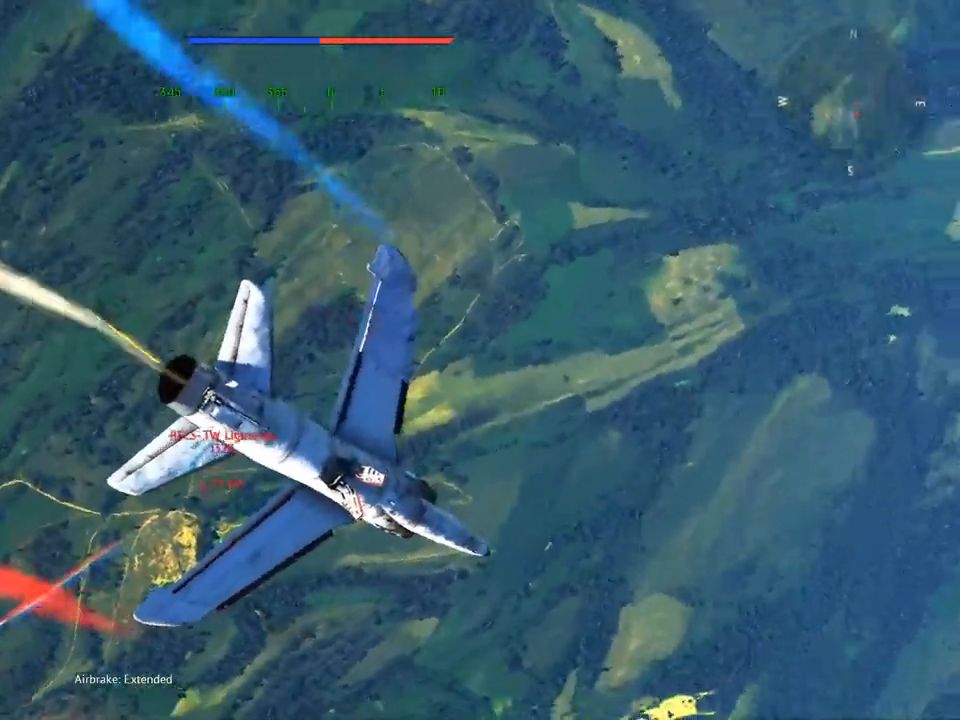
{"keys": ["v"], "mouse": [], "mouse_move": "still", "events": [[83, "d", "up"], [216, "d", "down"], [317, "d", "up"]]}
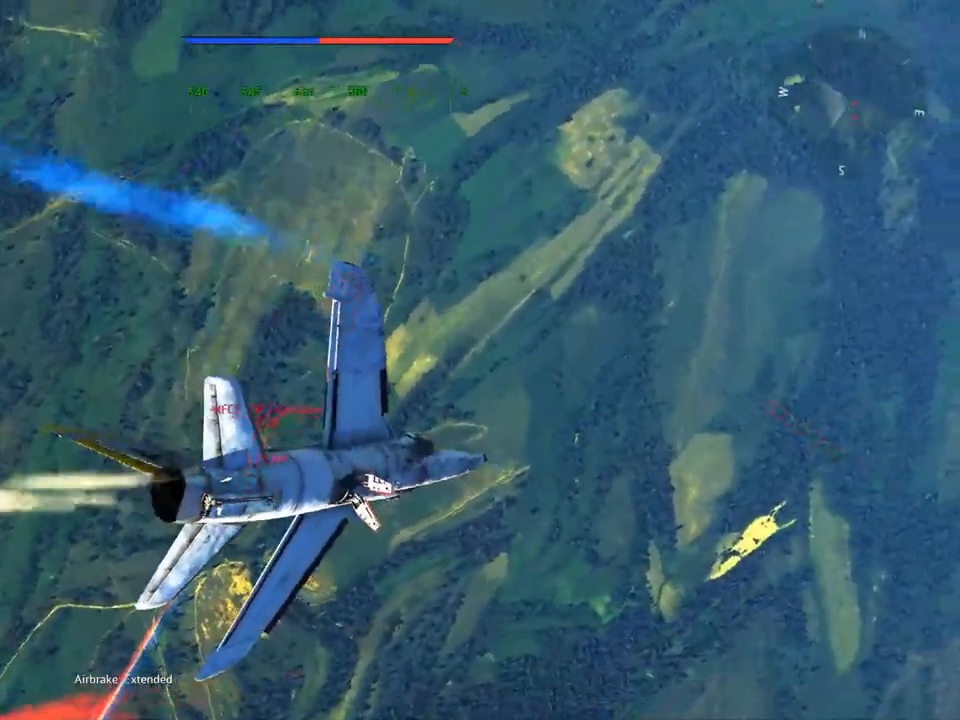
{"keys": ["v"], "mouse": [], "mouse_move": "still", "events": [[50, "d", "down"], [150, "d", "up"], [334, "d", "down"], [434, "d", "up"]]}
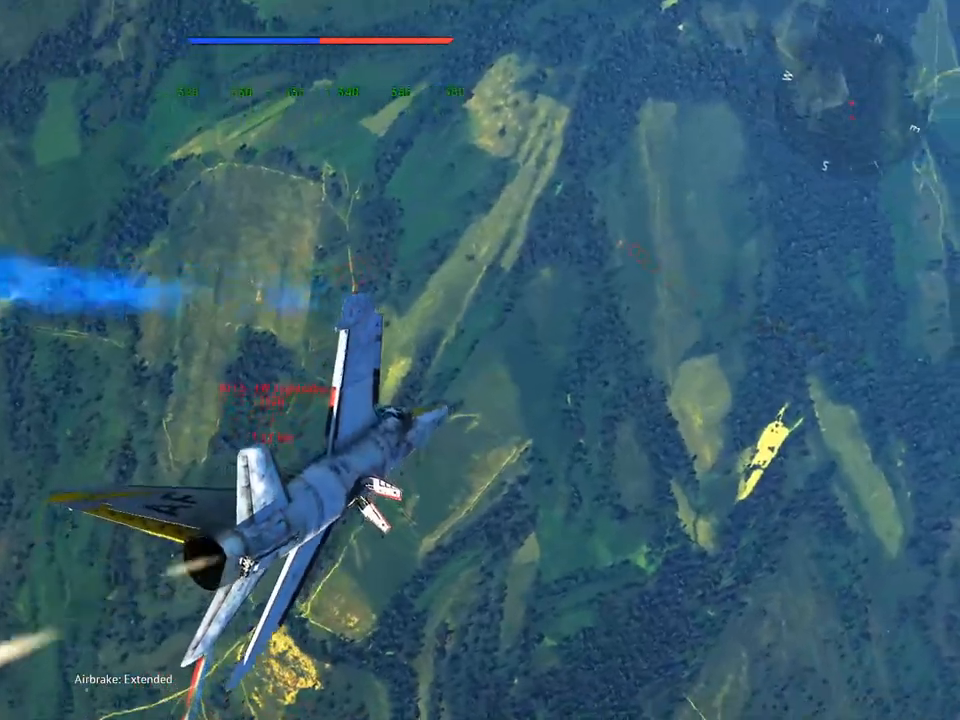
{"keys": ["v"], "mouse": [], "mouse_move": "right", "events": []}
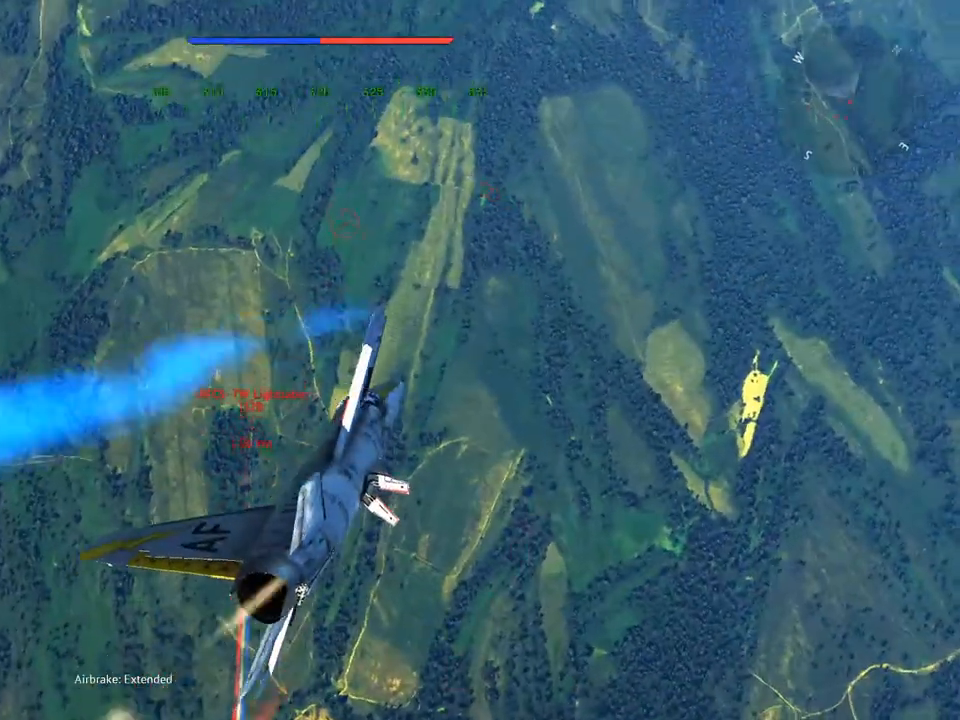
{"keys": ["v"], "mouse": [], "mouse_move": "down-left", "events": [[134, "f", "down"], [217, "f", "up"]]}
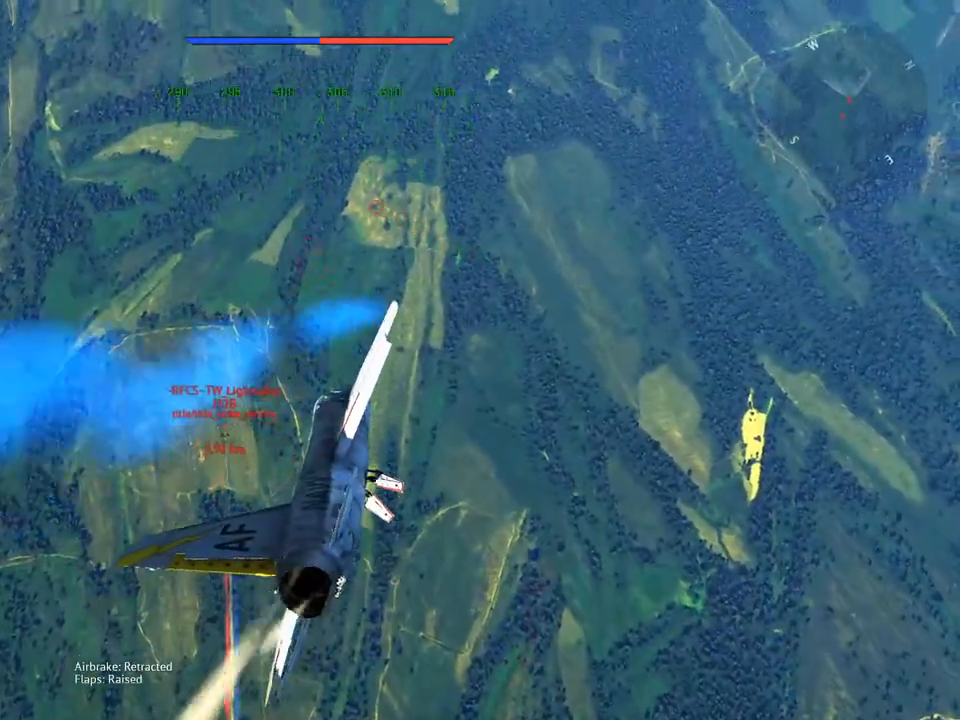
{"keys": ["v", "w"], "mouse": [], "mouse_move": "still", "events": [[150, "d", "down"], [333, "d", "up"], [417, "w", "down"]]}
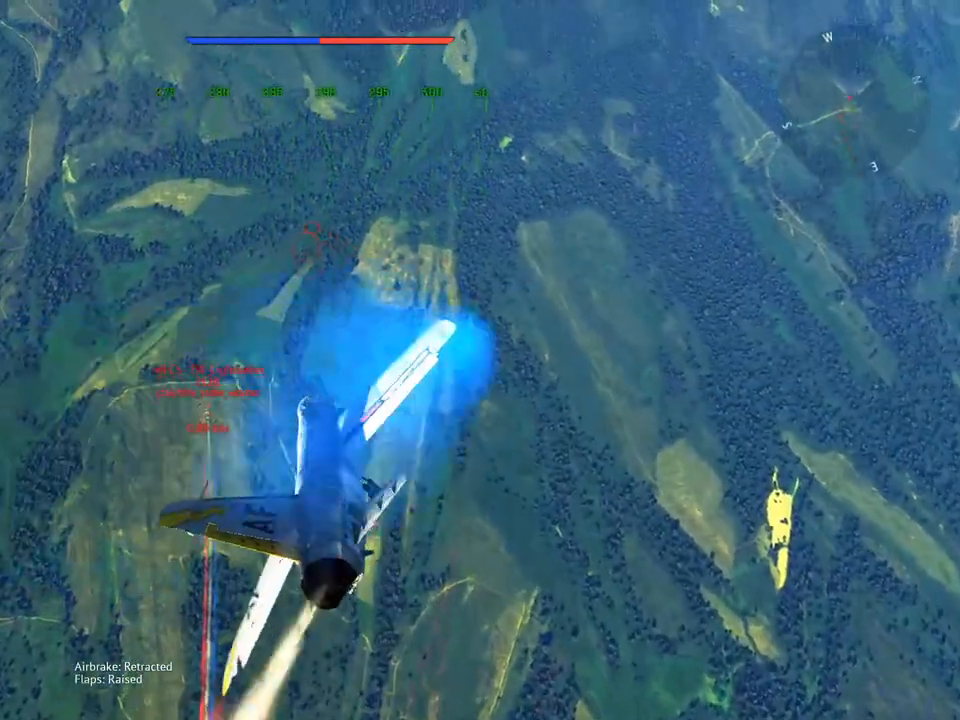
{"keys": ["d", "v", "w"], "mouse": [], "mouse_move": "still", "events": [[434, "d", "down"]]}
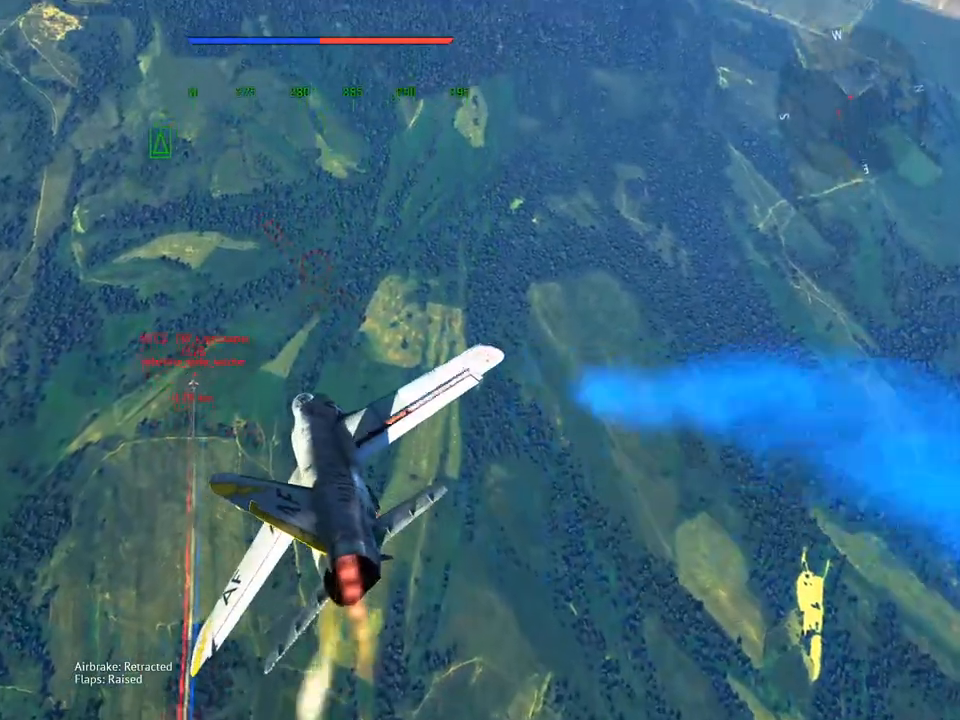
{"keys": ["d", "v", "w"], "mouse": [], "mouse_move": "still", "events": [[33, "d", "up"], [500, "d", "down"]]}
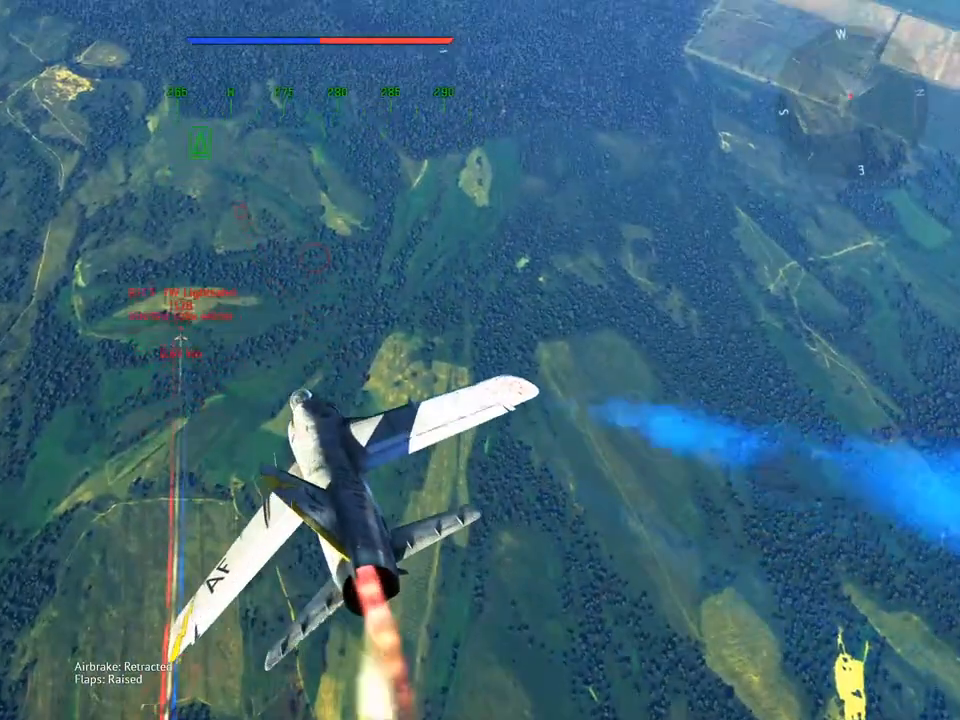
{"keys": ["v", "w"], "mouse": [], "mouse_move": "right", "events": [[284, "d", "up"]]}
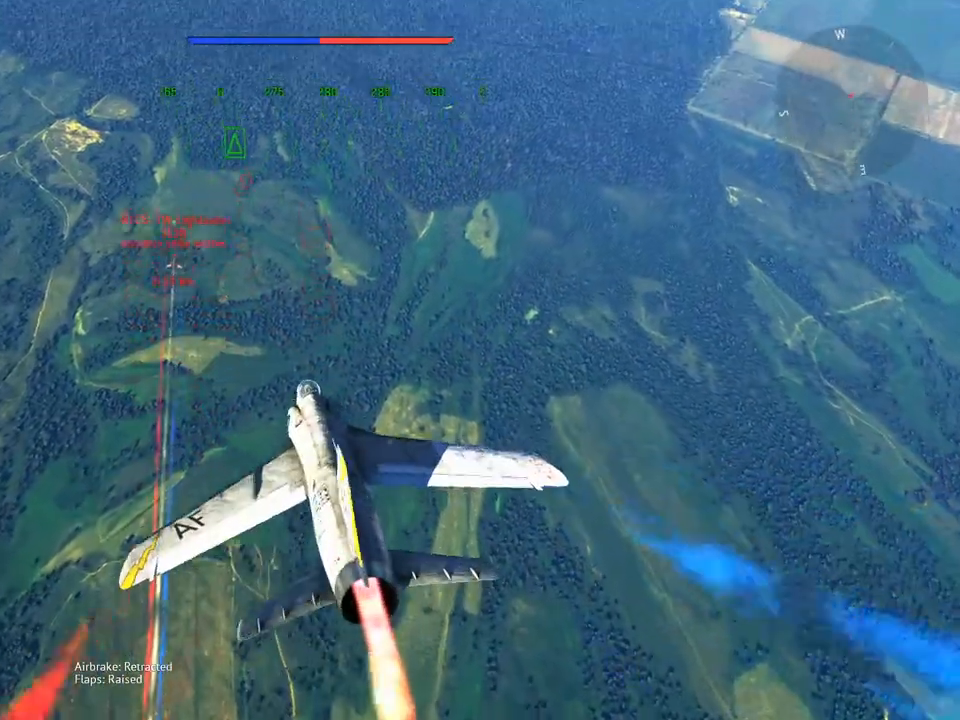
{"keys": ["v", "w"], "mouse": [], "mouse_move": "down", "events": []}
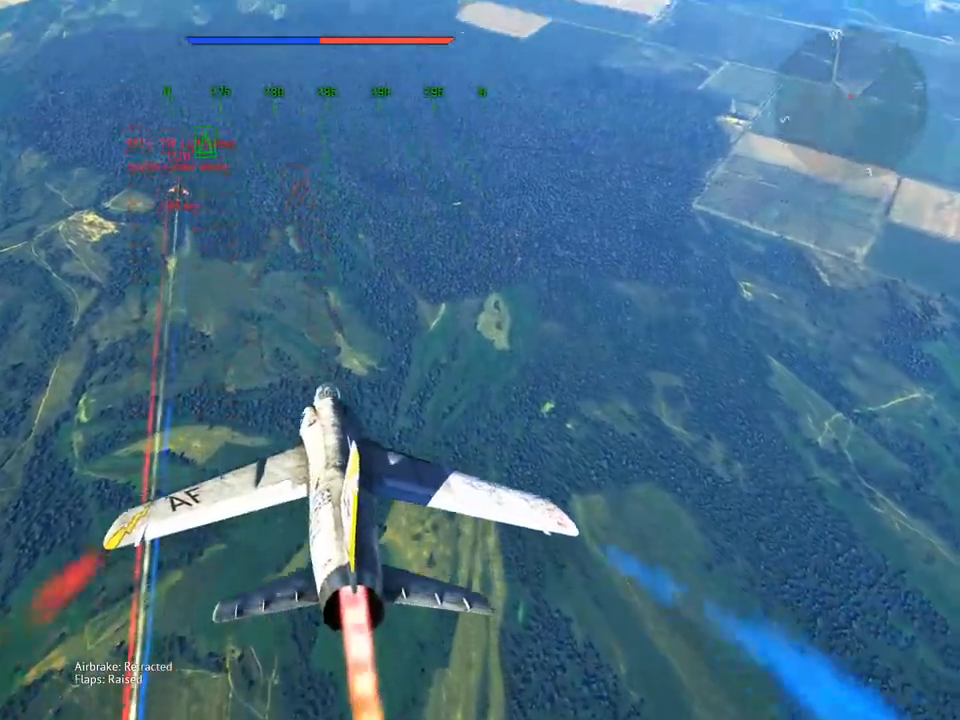
{"keys": ["v", "w"], "mouse": [], "mouse_move": "down", "events": []}
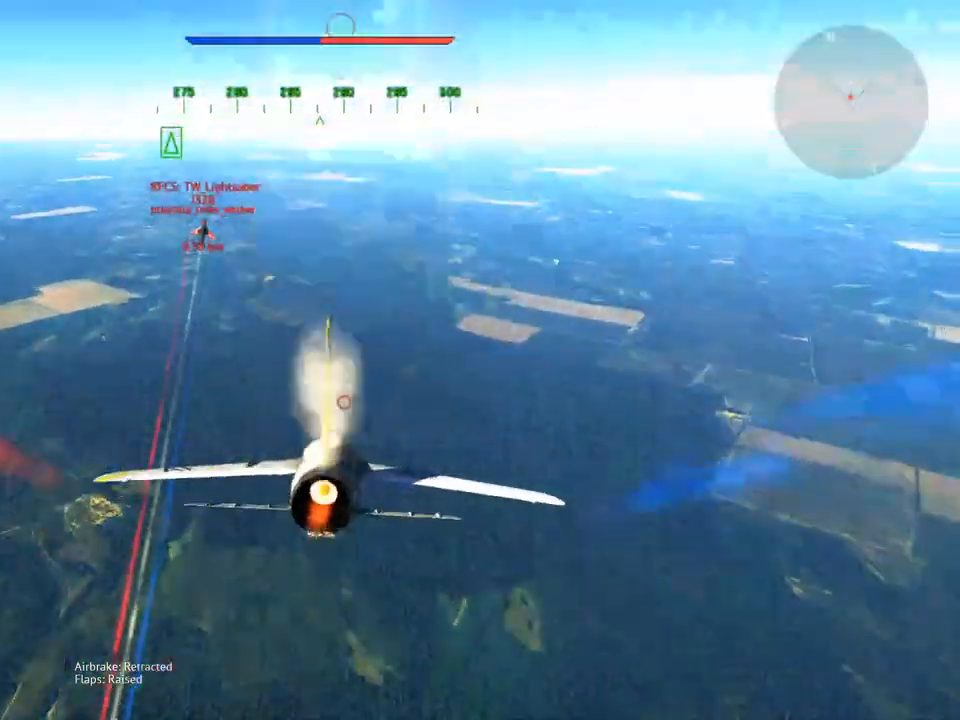
{"keys": ["v", "w"], "mouse": [], "mouse_move": "still", "events": []}
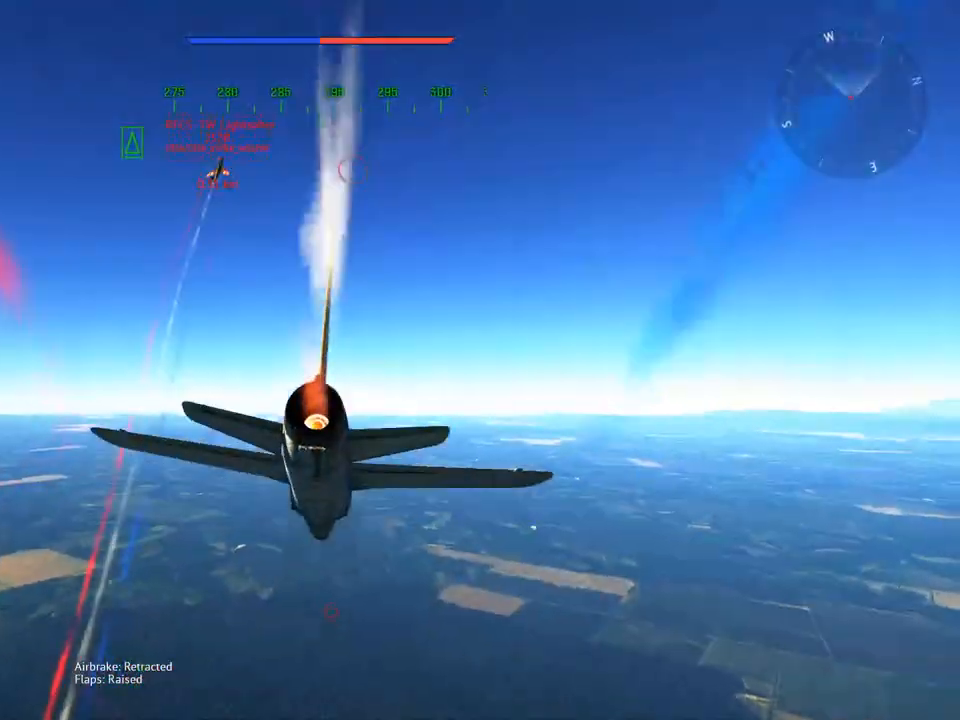
{"keys": ["v", "w"], "mouse": [], "mouse_move": "still", "events": []}
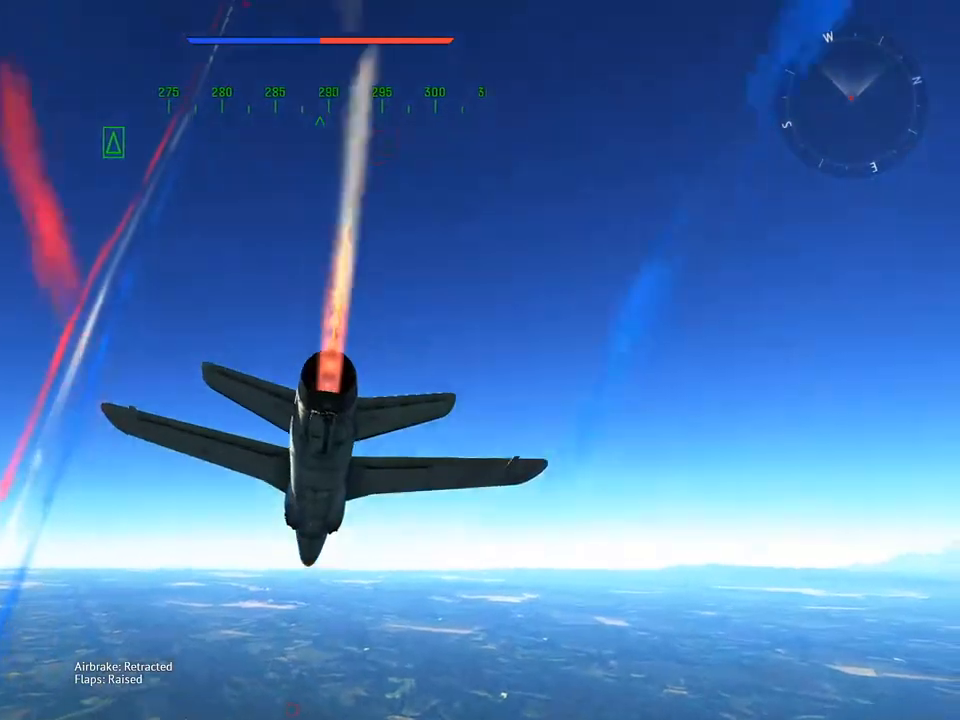
{"keys": ["v", "w"], "mouse": [], "mouse_move": "right", "events": [[116, "a", "down"], [250, "a", "up"]]}
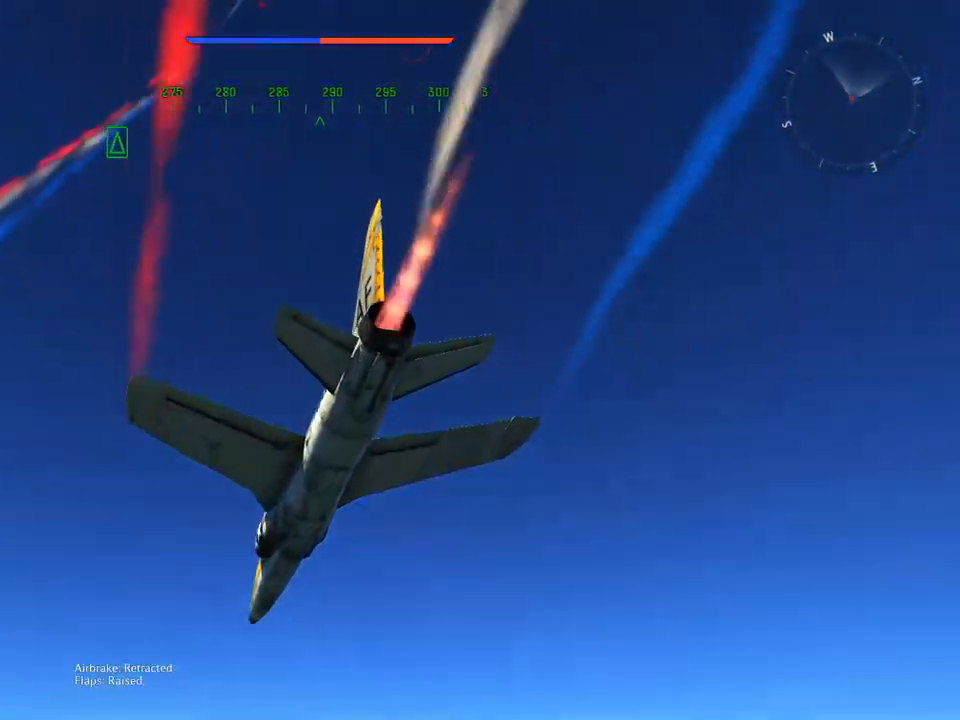
{"keys": ["v", "w"], "mouse": [], "events": [[267, "d", "down"], [367, "d", "up"]]}
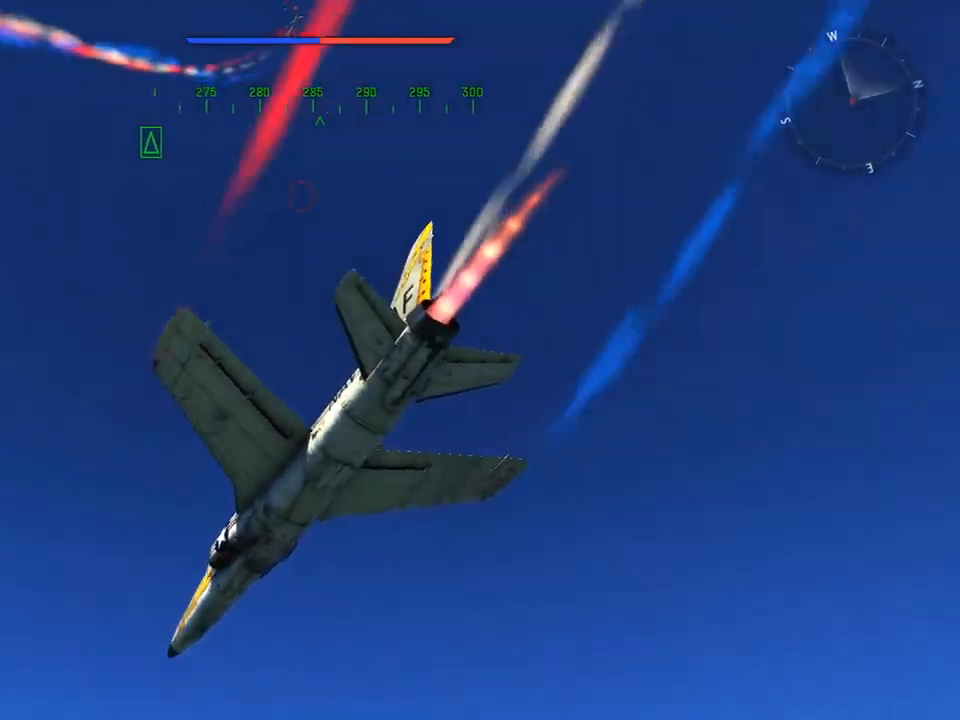
{"keys": ["v", "w"], "mouse": [], "mouse_move": "up-left", "events": []}
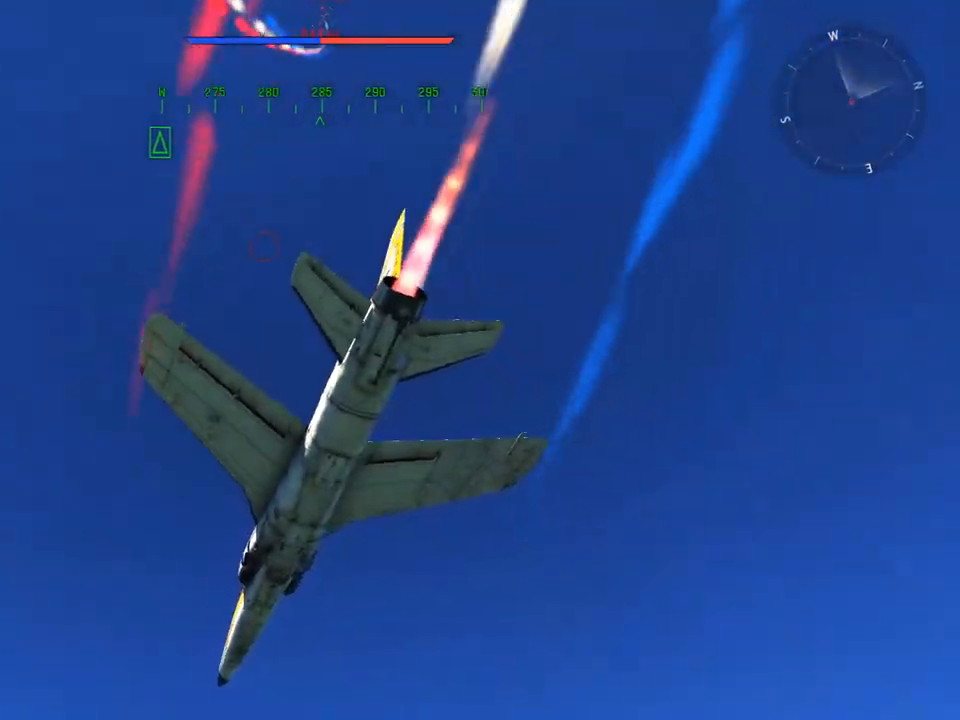
{"keys": ["v", "w"], "mouse": [], "mouse_move": "left", "events": []}
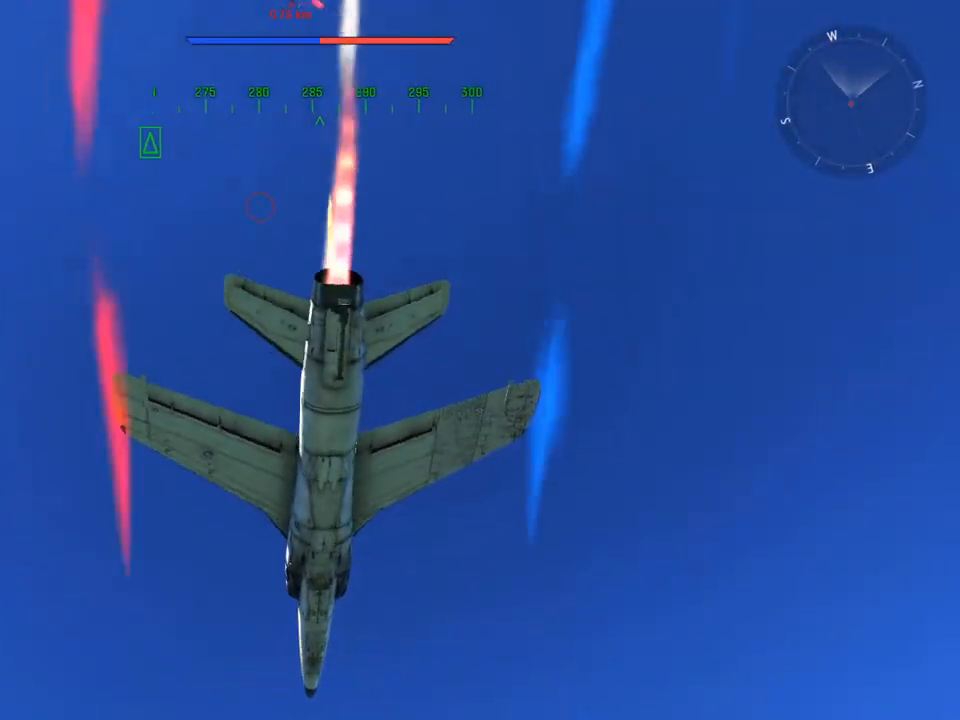
{"keys": ["v", "w"], "mouse": [], "mouse_move": "still", "events": []}
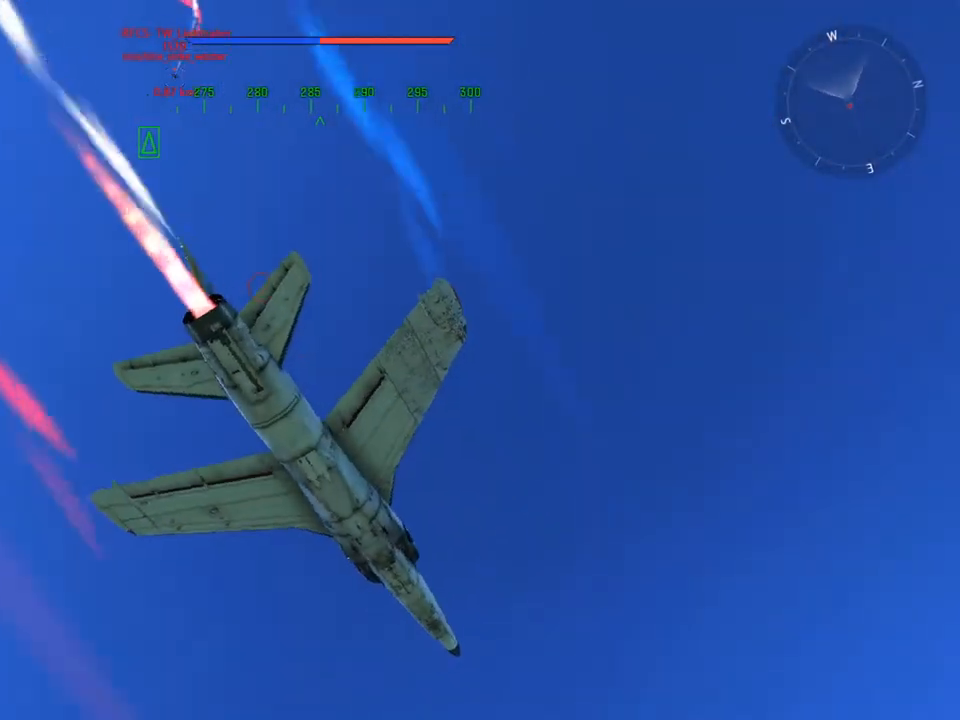
{"keys": ["v", "w"], "mouse": [], "mouse_move": "up-left", "events": [[234, "a", "down"], [334, "a", "up"]]}
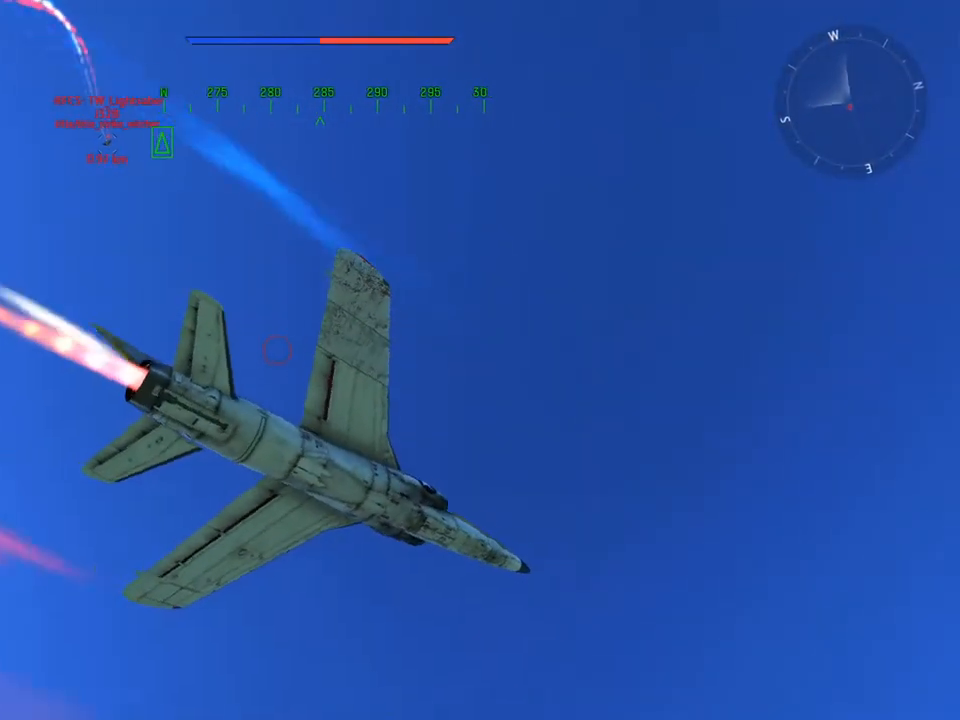
{"keys": ["v", "w"], "mouse": [], "mouse_move": "still", "events": []}
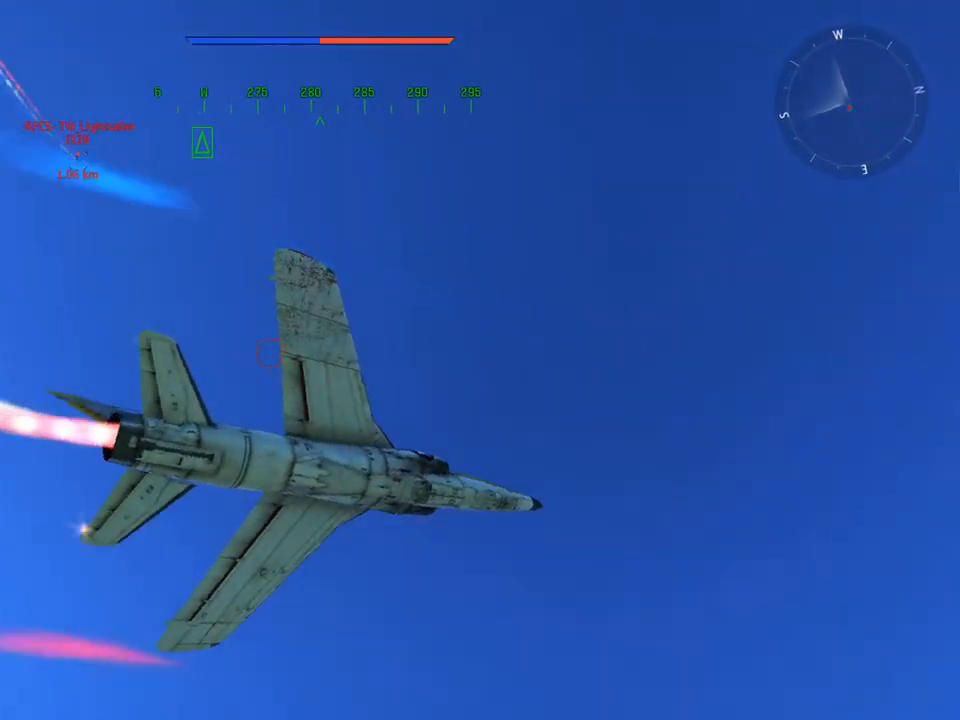
{"keys": ["v", "w"], "mouse": [], "mouse_move": "still", "events": []}
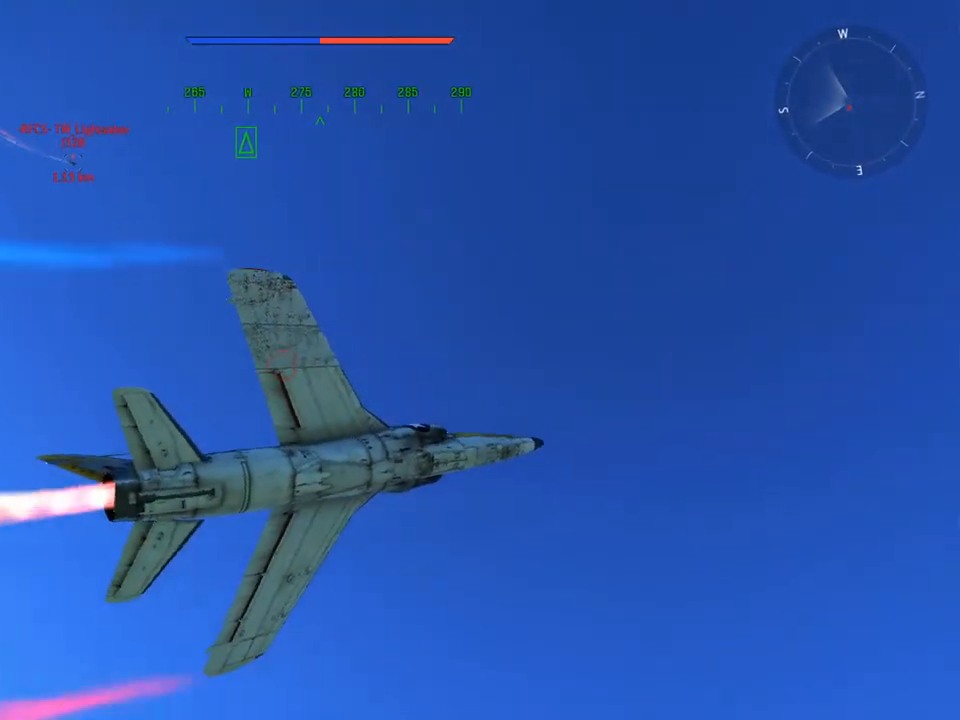
{"keys": ["d", "v", "w"], "mouse": [], "mouse_move": "still", "events": [[417, "d", "down"]]}
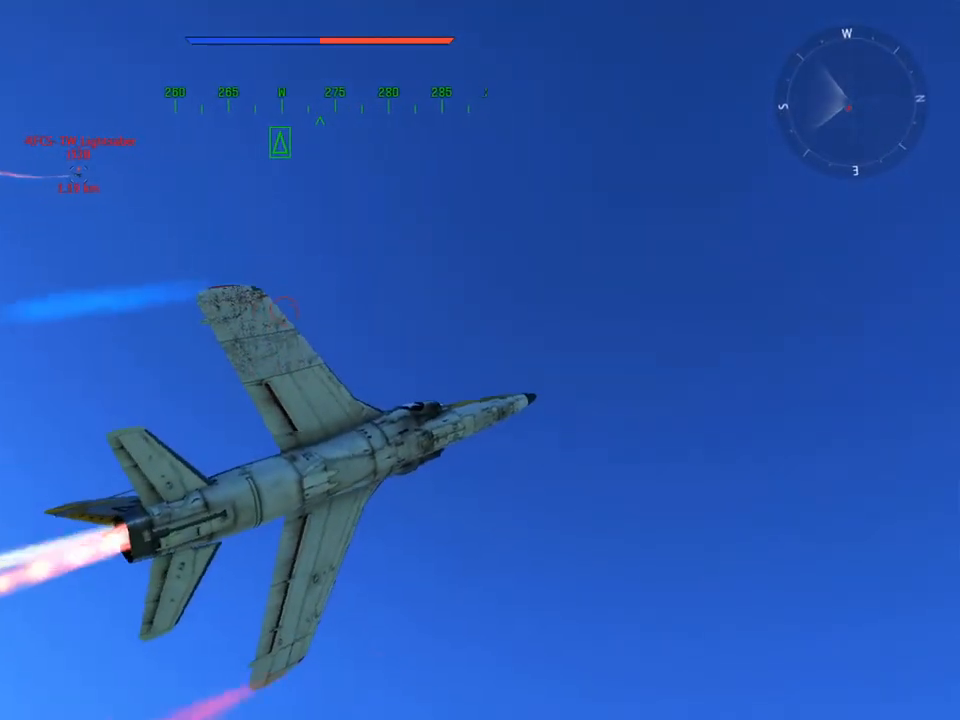
{"keys": ["v", "w"], "mouse": [], "mouse_move": "still", "events": [[50, "d", "up"]]}
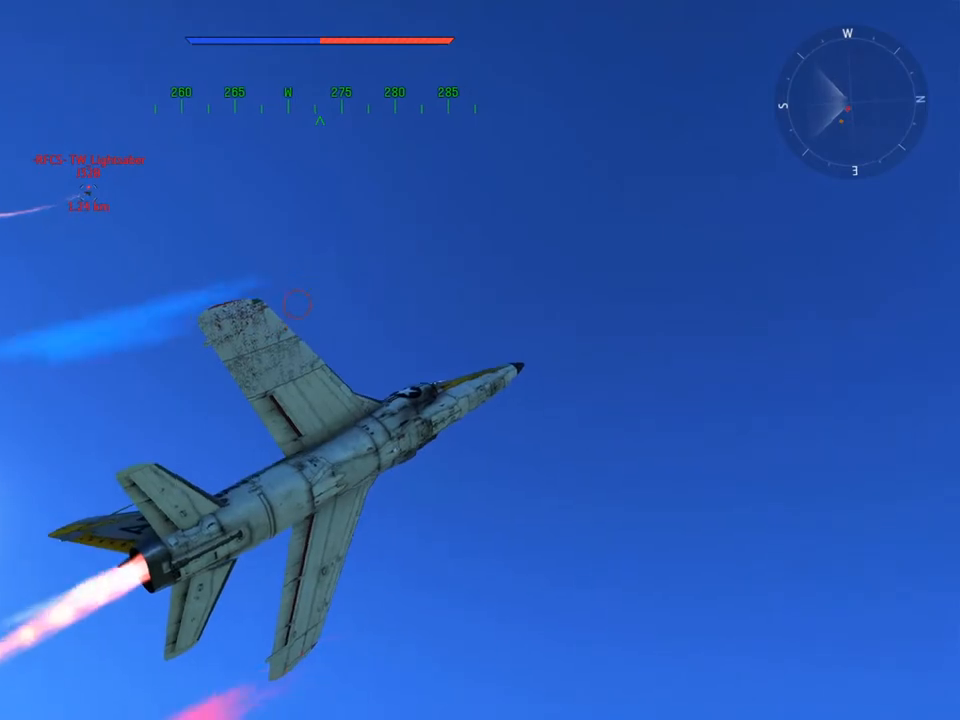
{"keys": ["v", "w"], "mouse": [], "mouse_move": "still", "events": []}
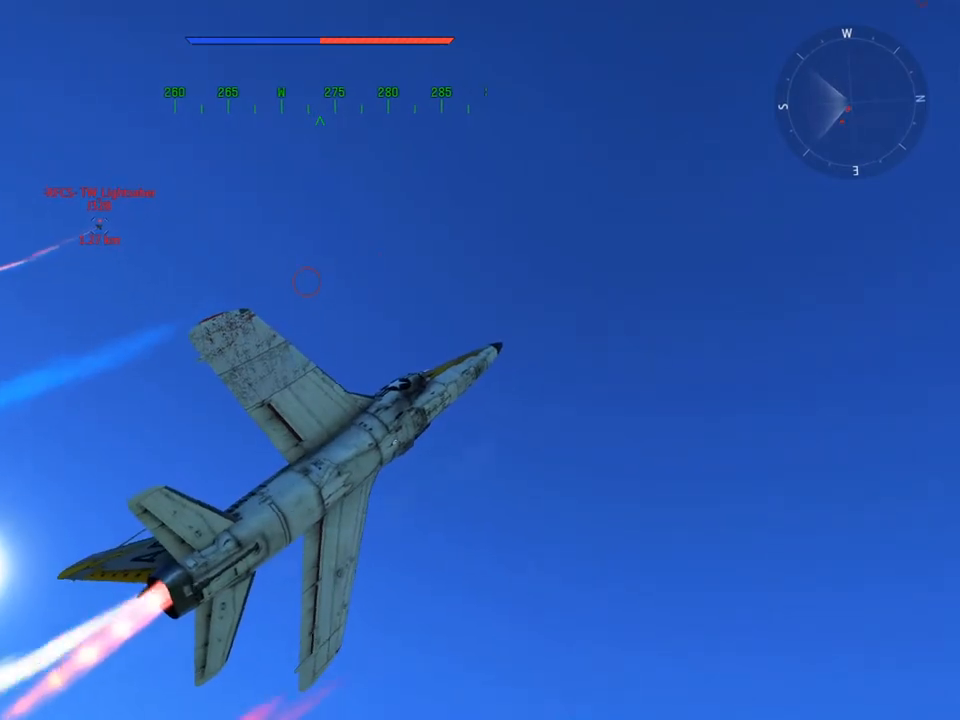
{"keys": ["v", "w"], "mouse": [], "mouse_move": "still", "events": []}
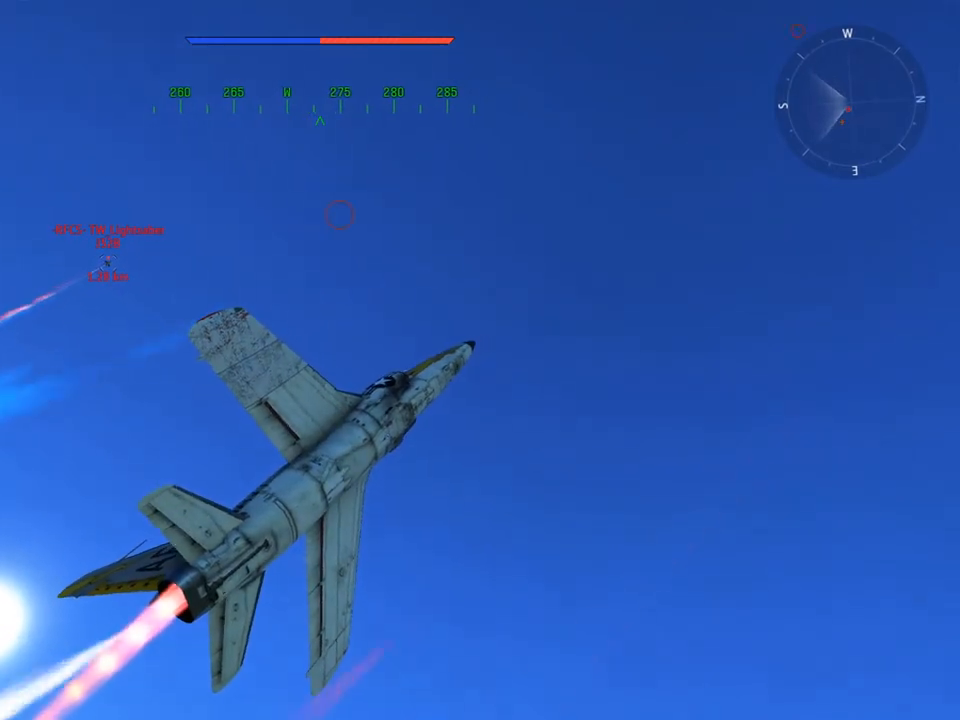
{"keys": ["v", "w"], "mouse": [], "mouse_move": "still", "events": [[50, "d", "down"], [150, "d", "up"]]}
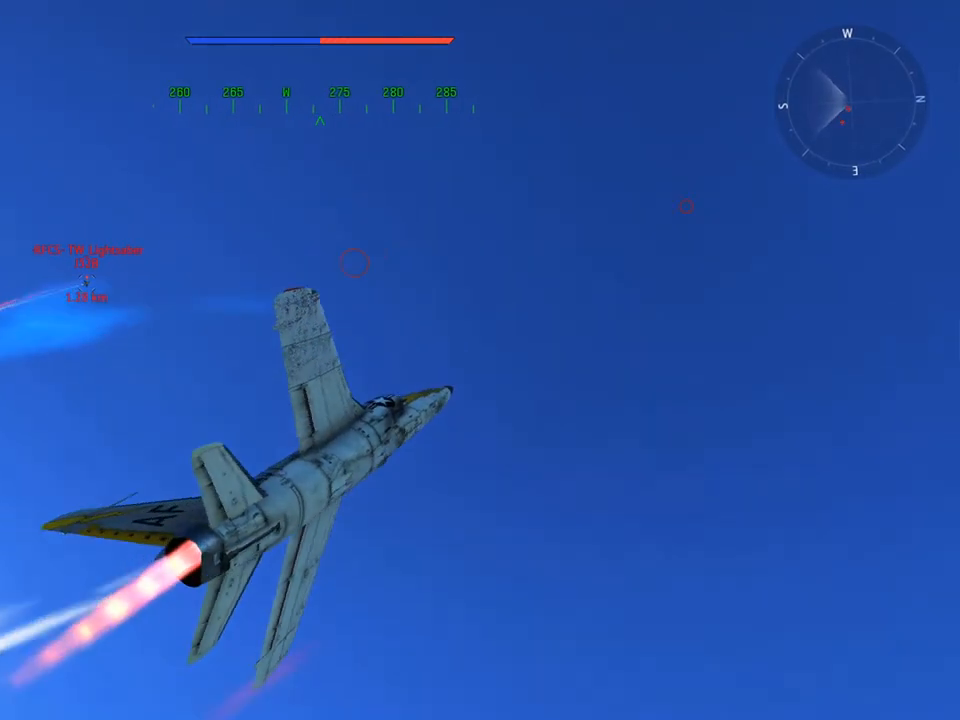
{"keys": ["v", "w"], "mouse": [], "mouse_move": "still", "events": [[350, "d", "down"], [400, "d", "up"]]}
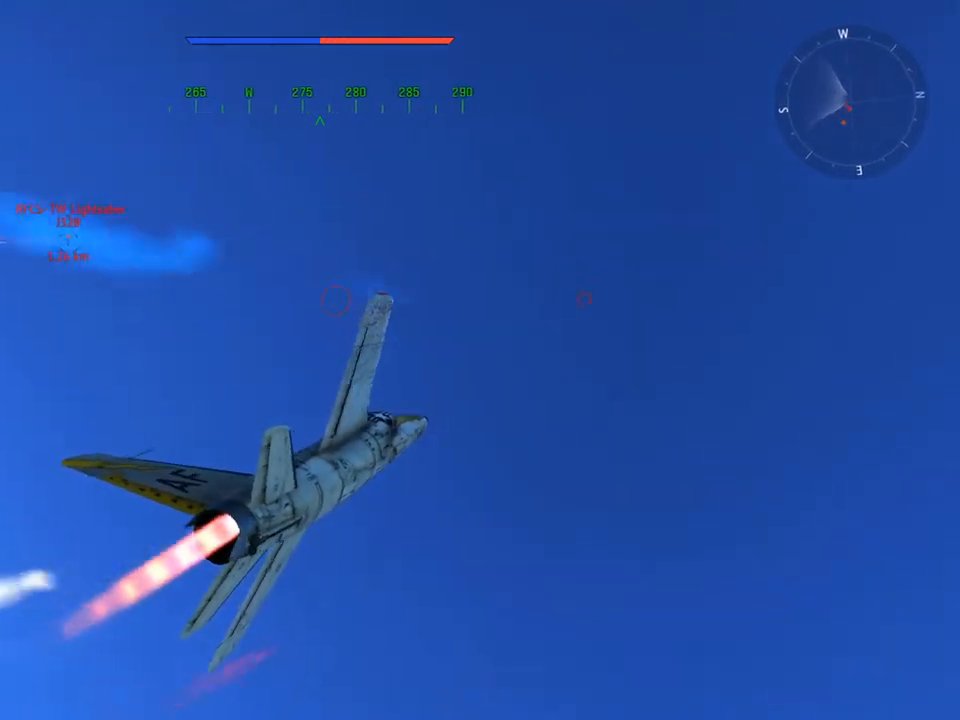
{"keys": ["v", "w"], "mouse": [], "mouse_move": "still", "events": []}
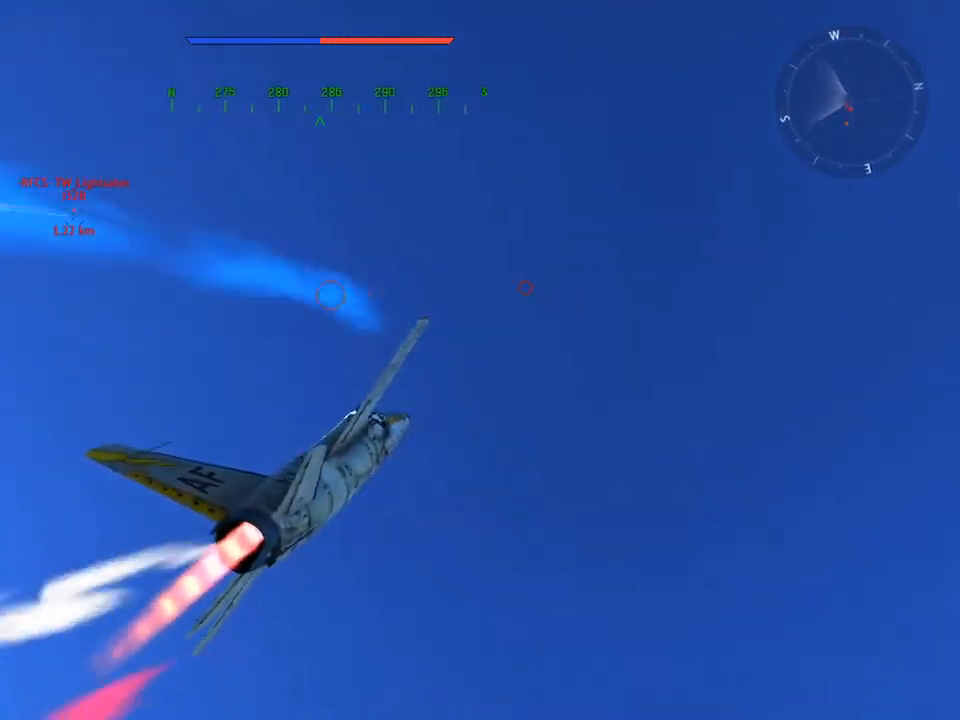
{"keys": ["v", "w"], "mouse": [], "mouse_move": "still", "events": [[50, "a", "down"], [150, "a", "up"]]}